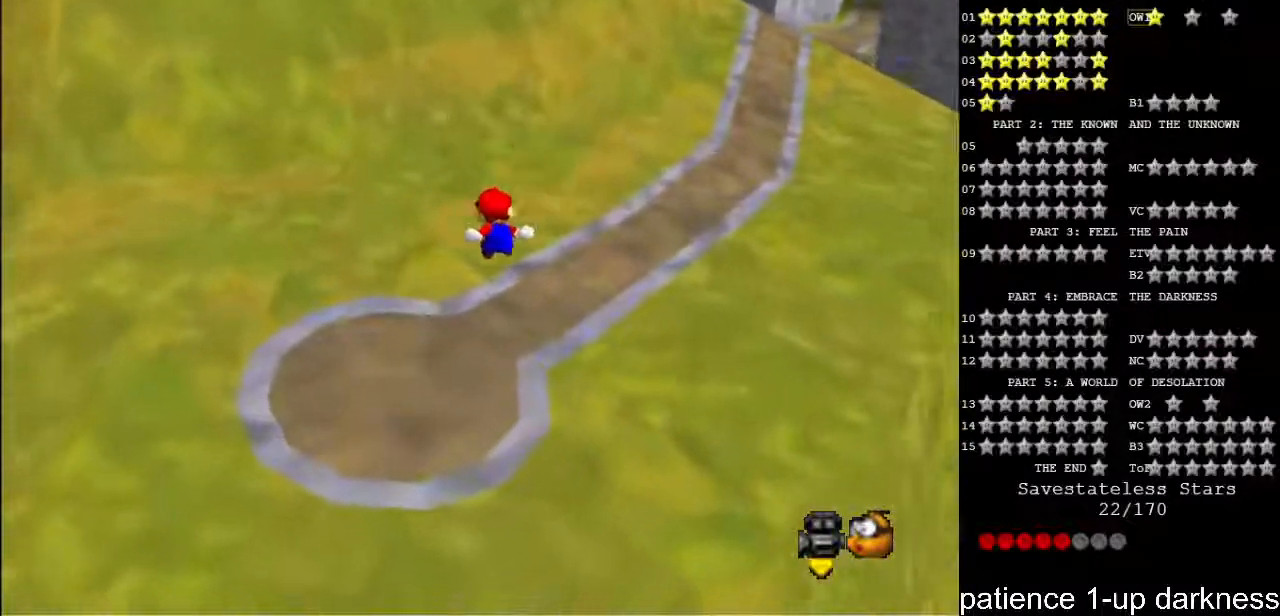
Gameplay with keyboard; each line is a JSON object with the keys held at the frame after it. "events" lists presses ("down") and releases ("up") of "a", "alt", "ctrl", "d", "down", "e", "f", "g", "h", "i", "j", "k", "l", "left", "o", "p", "q", "r", "return", "right", "s", "shift_l", "shift_r", "space", "t", "u", "up", "w" and "y" between this image and that frame as [ms after this image, input, new state], when the widget could be followed in between. No other keys are recorded. Mouse input is not recorded.
{"keys": ["up"], "events": [[300, "left", "up"]]}
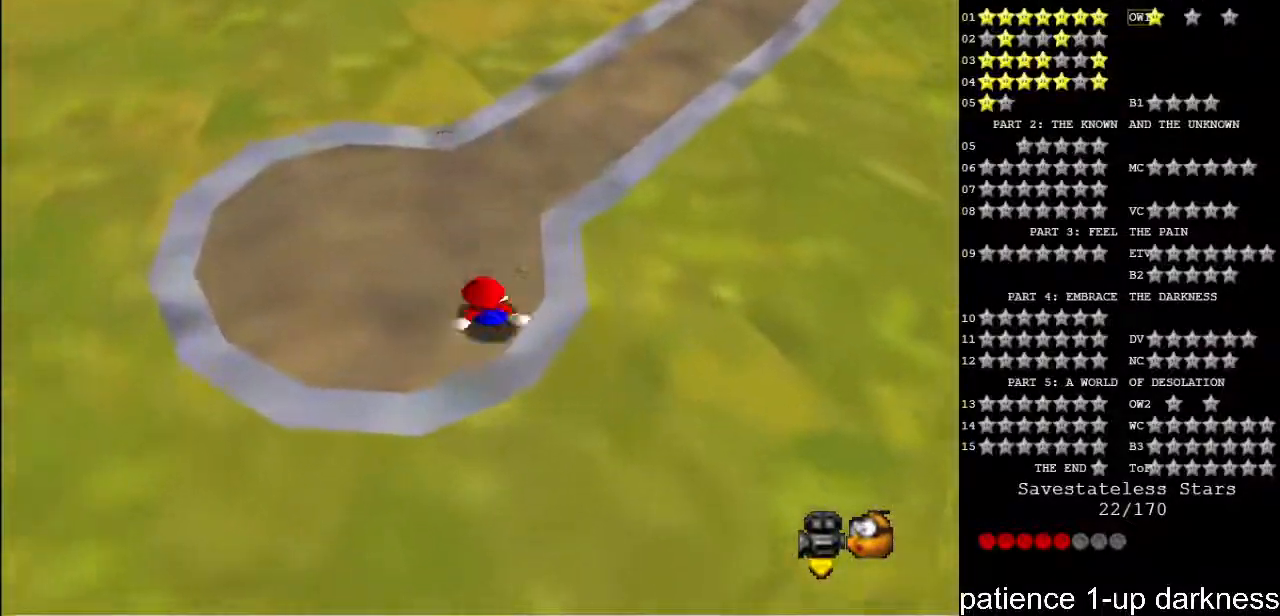
{"keys": ["up"], "events": []}
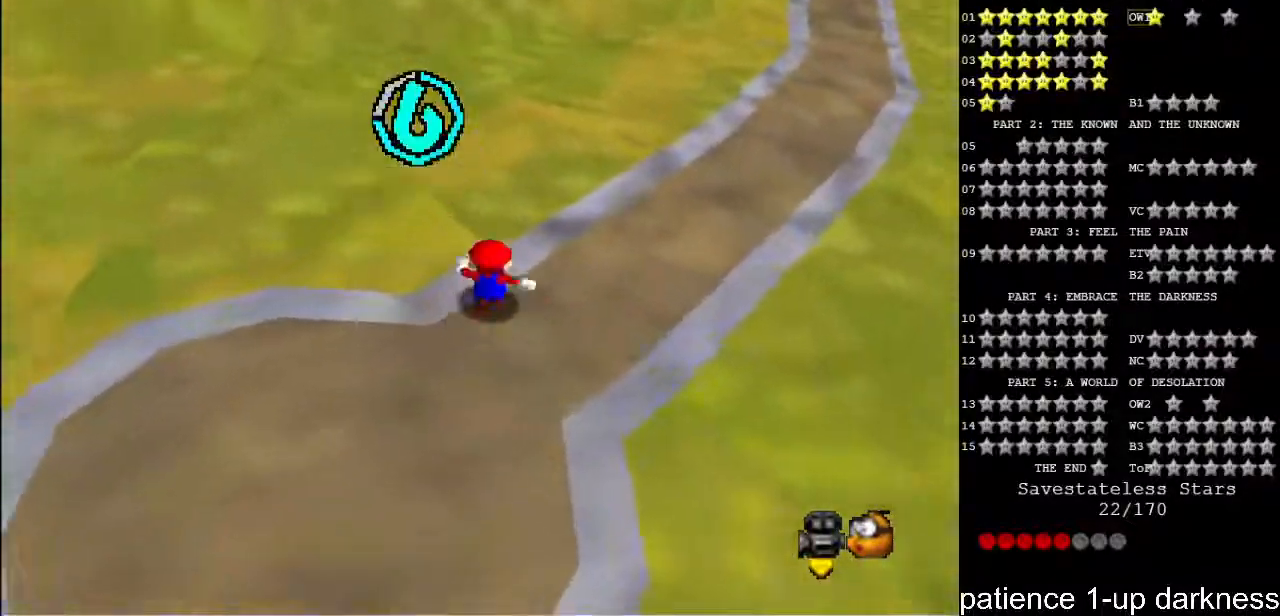
{"keys": ["right", "up"], "events": [[500, "right", "down"]]}
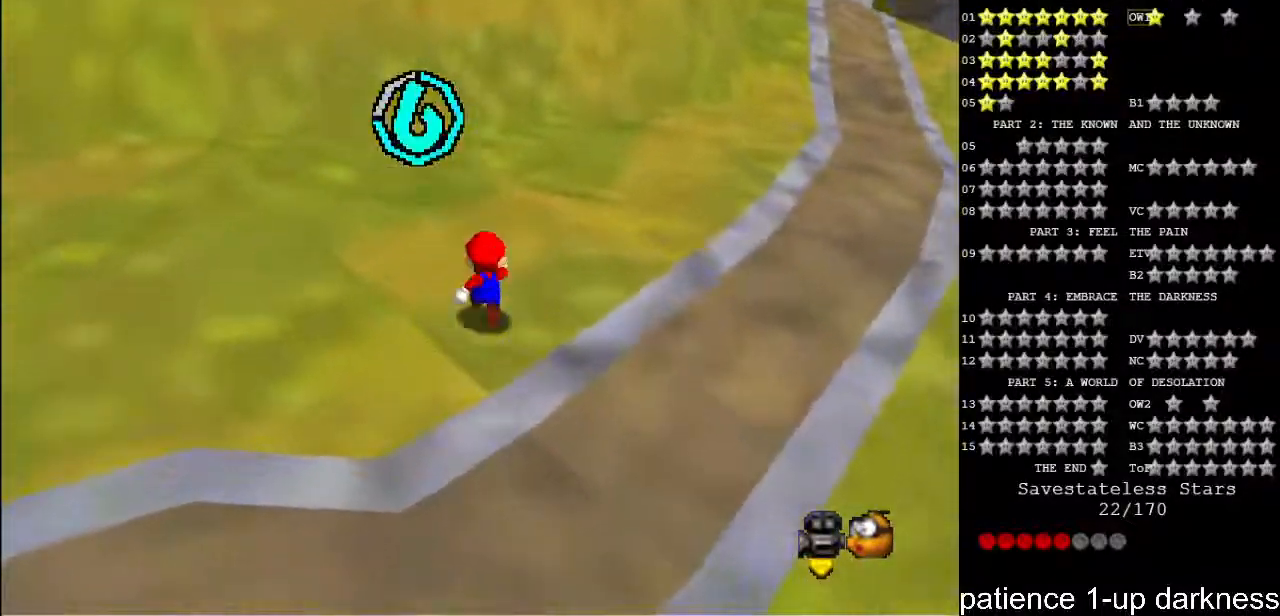
{"keys": ["right", "s", "up"], "events": [[233, "s", "down"], [300, "space", "down"], [433, "space", "up"]]}
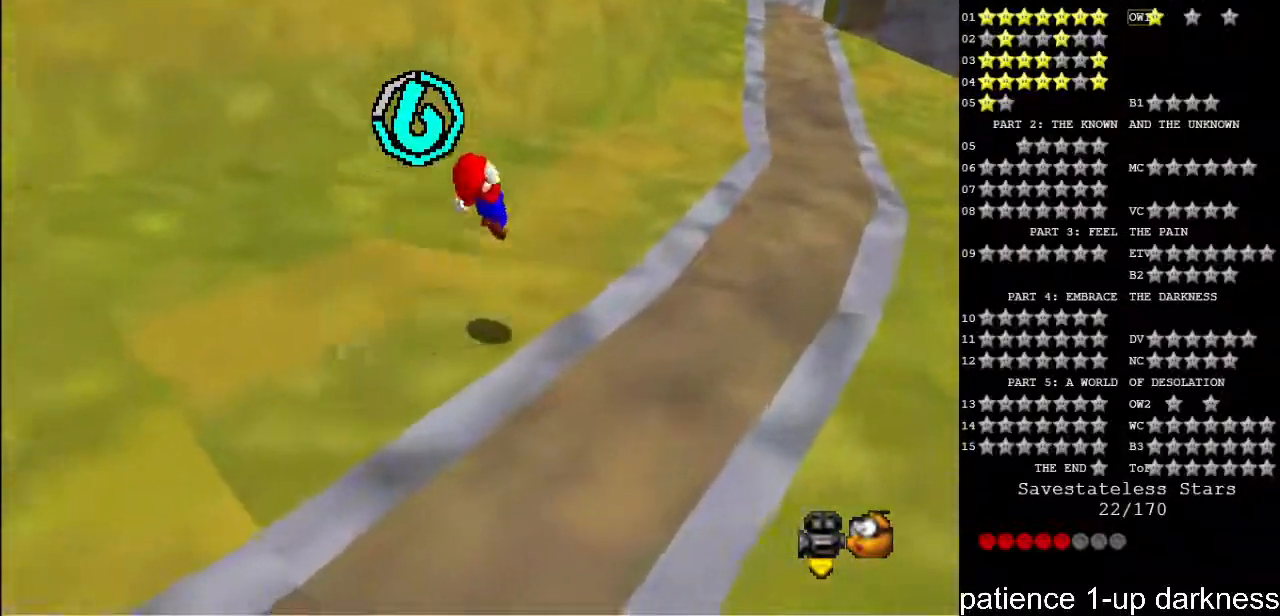
{"keys": ["right", "up"], "events": [[267, "s", "up"]]}
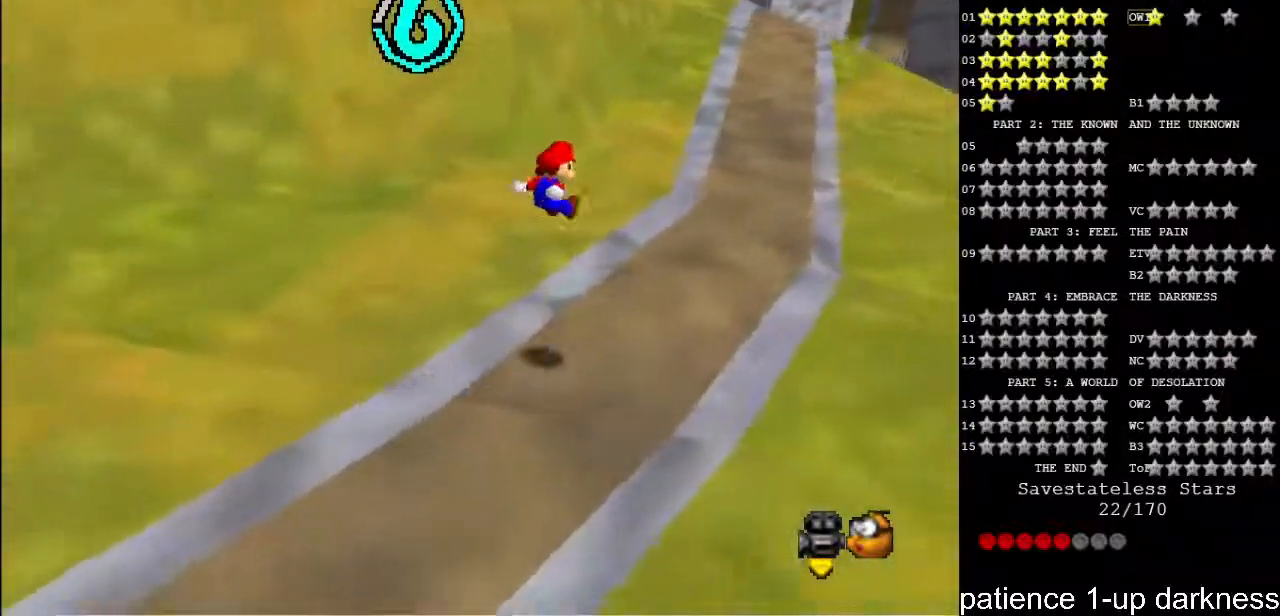
{"keys": ["up"], "events": [[500, "right", "up"]]}
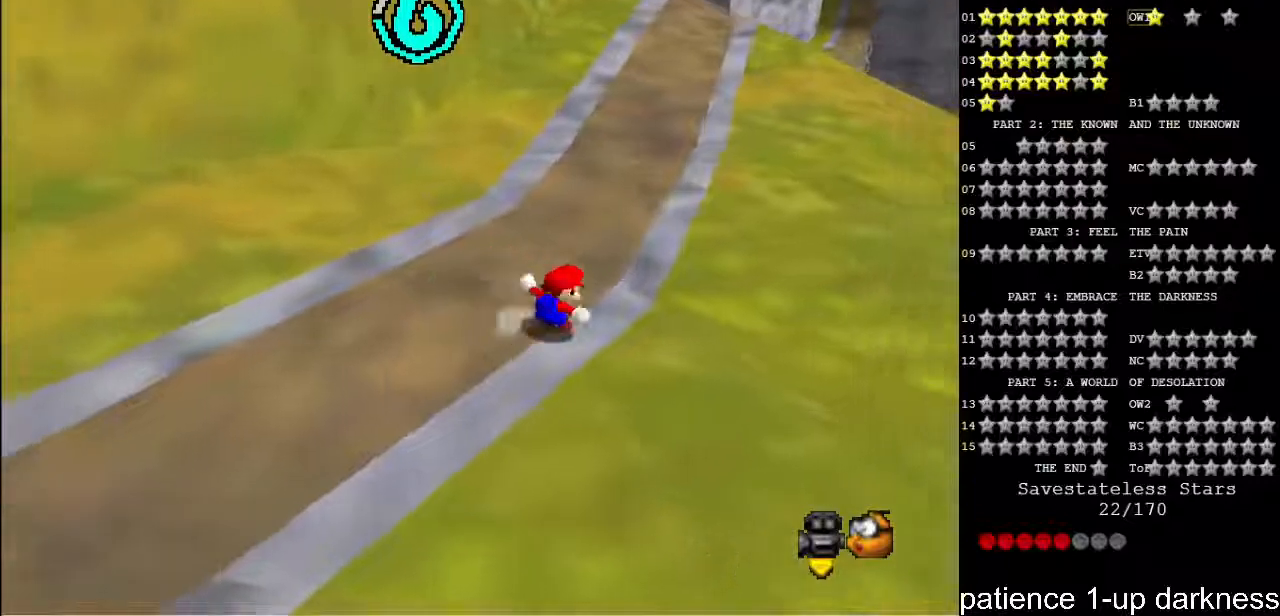
{"keys": ["s", "space", "up"], "events": [[400, "s", "down"], [433, "space", "down"]]}
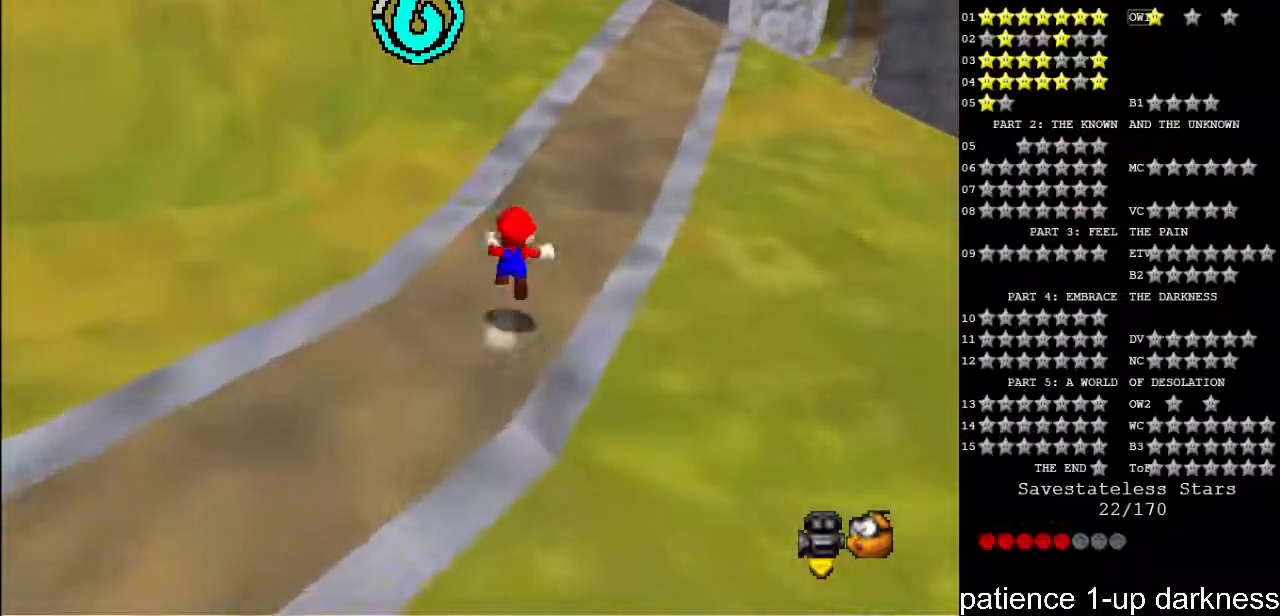
{"keys": ["right", "up"], "events": [[67, "space", "up"], [167, "right", "down"], [167, "s", "up"]]}
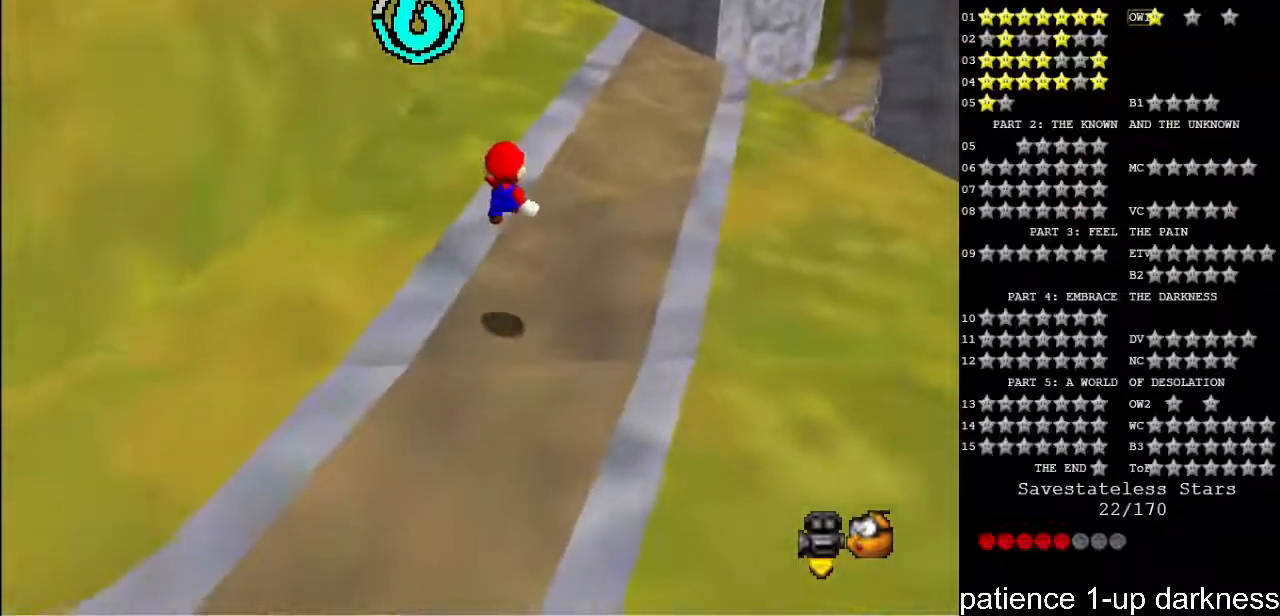
{"keys": ["up"], "events": [[200, "right", "up"]]}
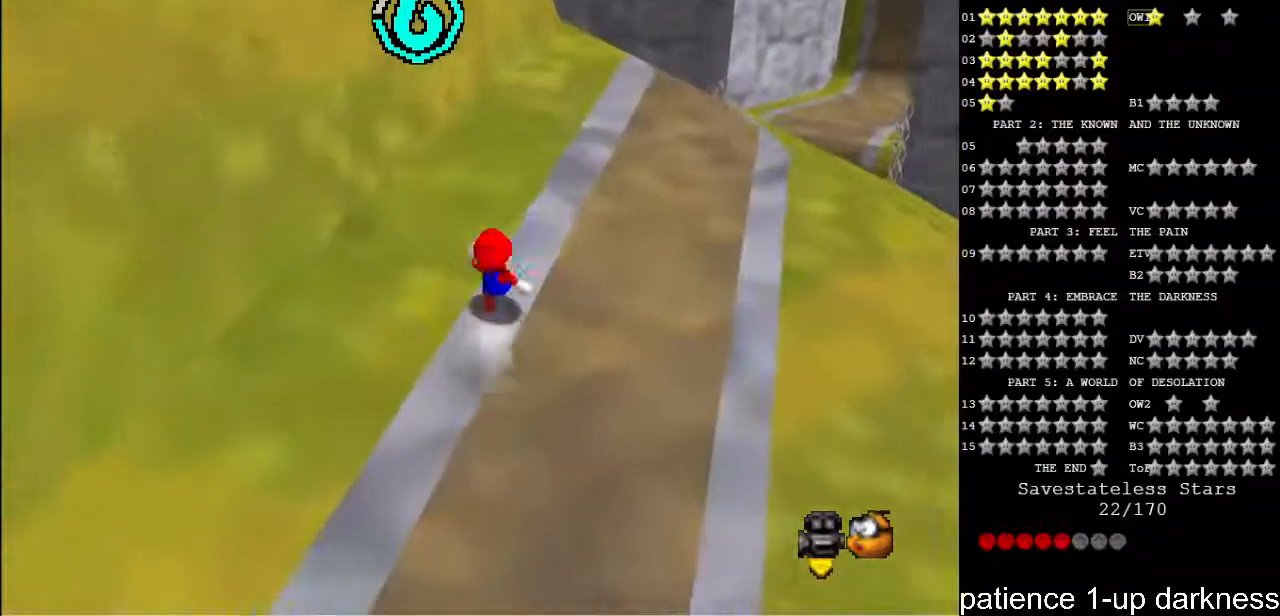
{"keys": ["space", "up"], "events": [[67, "right", "down"], [200, "right", "up"], [400, "space", "down"]]}
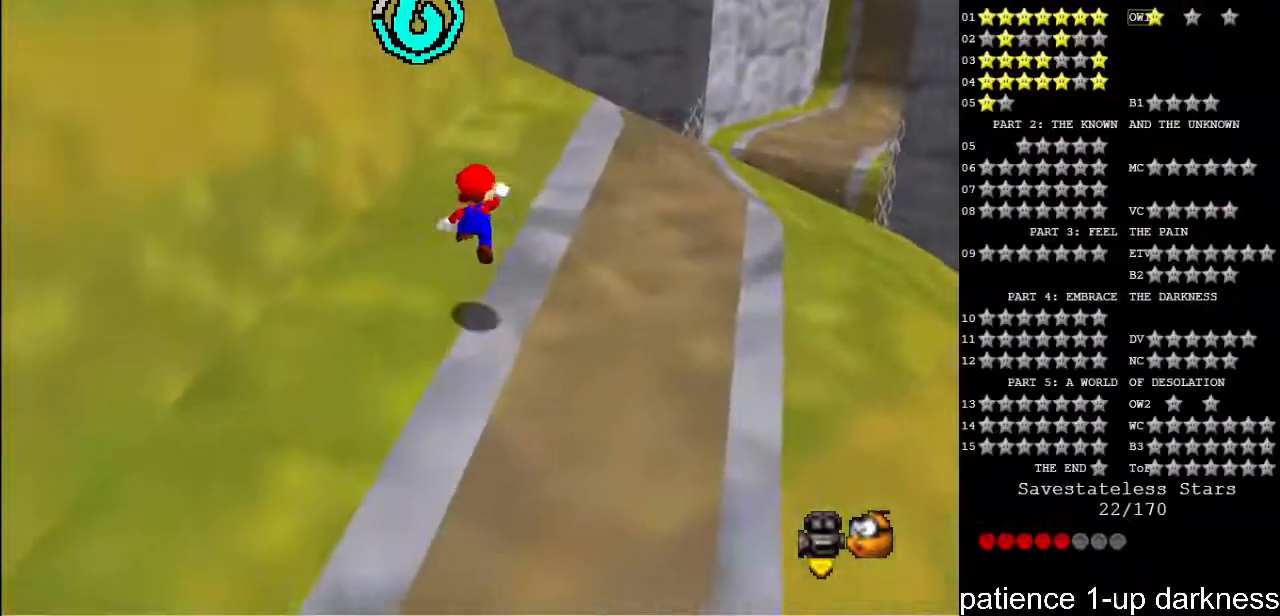
{"keys": [], "events": [[67, "right", "down"], [233, "space", "up"], [267, "right", "up"], [267, "up", "up"]]}
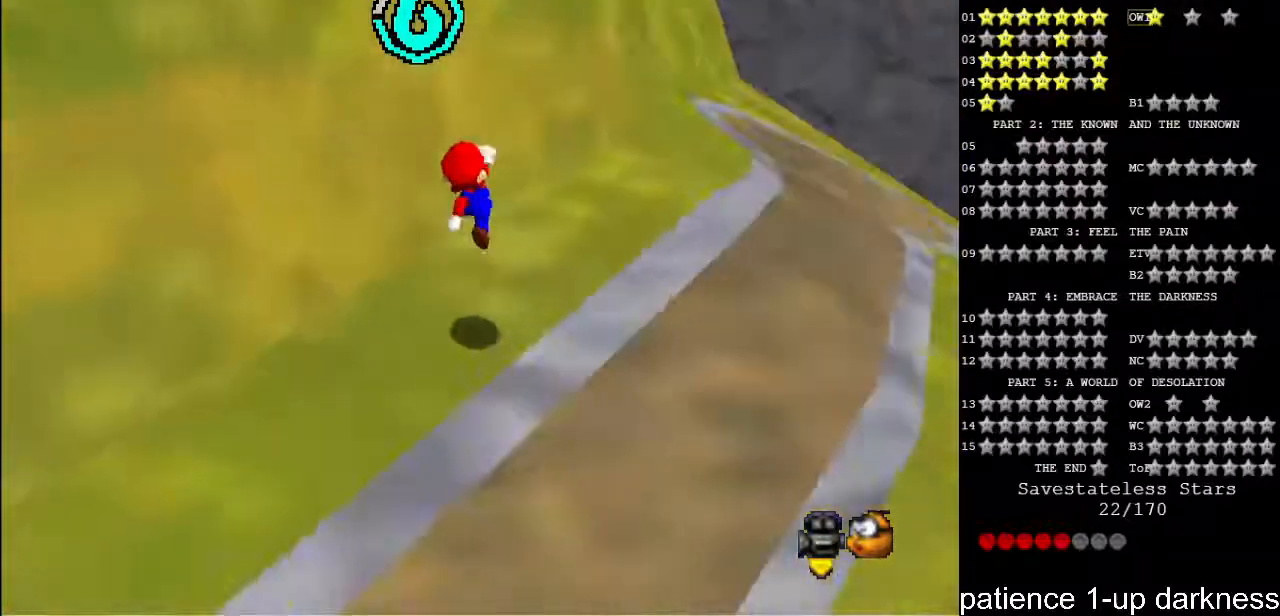
{"keys": ["right"], "events": [[233, "right", "down"]]}
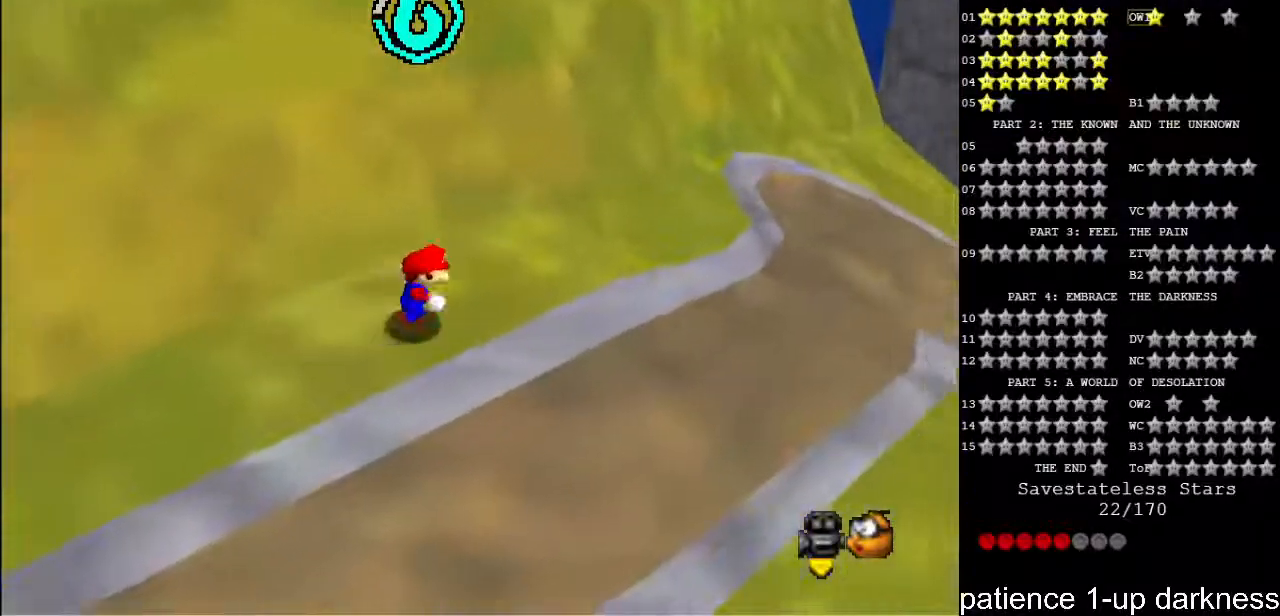
{"keys": ["right", "up"], "events": [[433, "up", "down"]]}
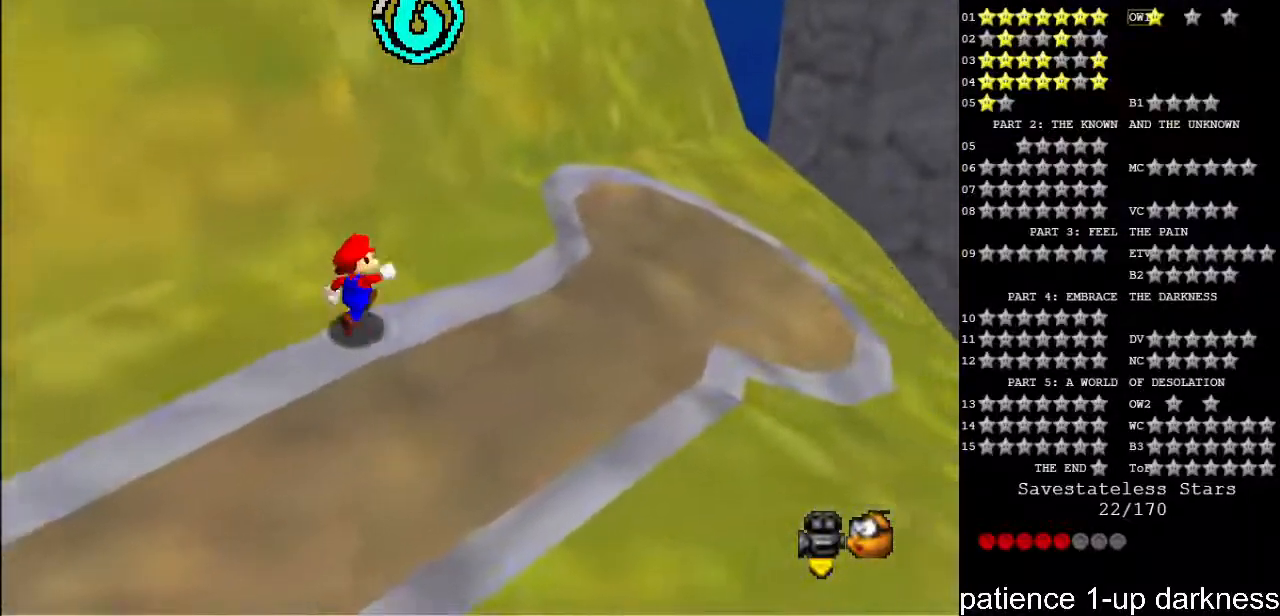
{"keys": ["right", "space", "up"], "events": [[400, "space", "down"]]}
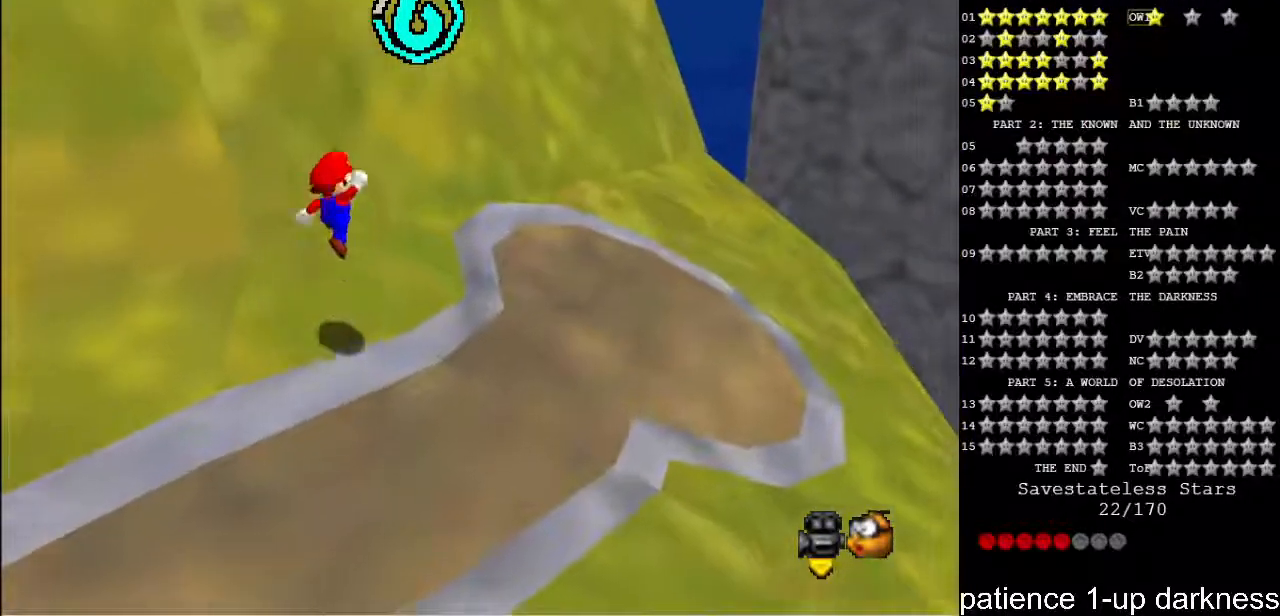
{"keys": ["right", "up"], "events": [[67, "space", "up"]]}
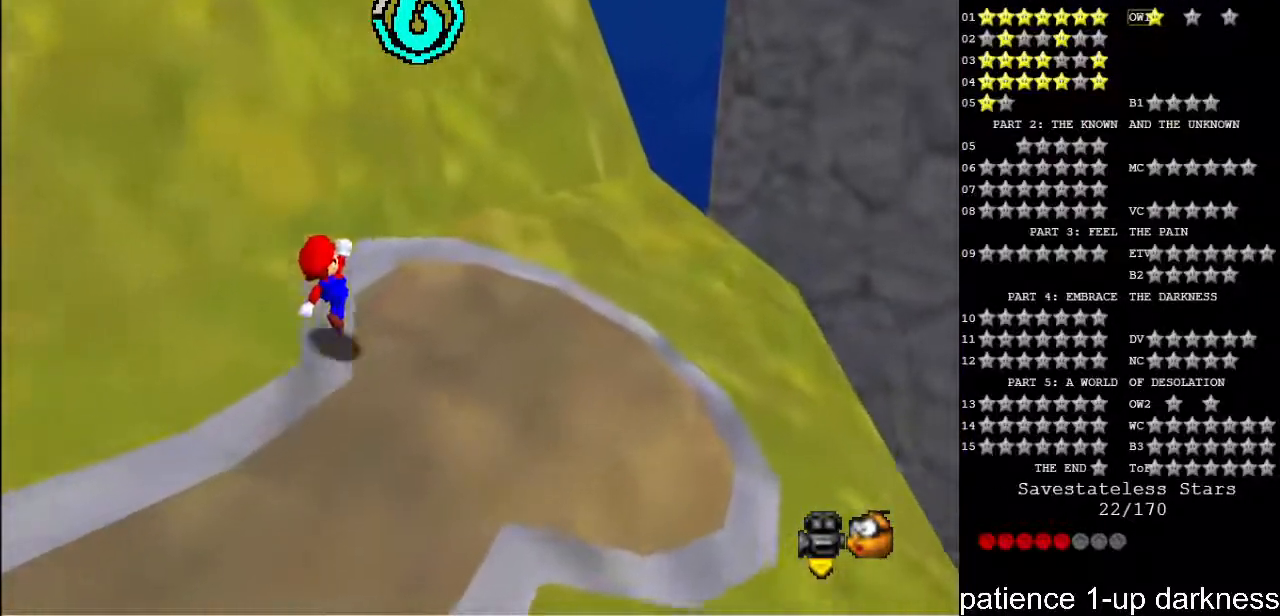
{"keys": ["right"], "events": [[267, "up", "up"]]}
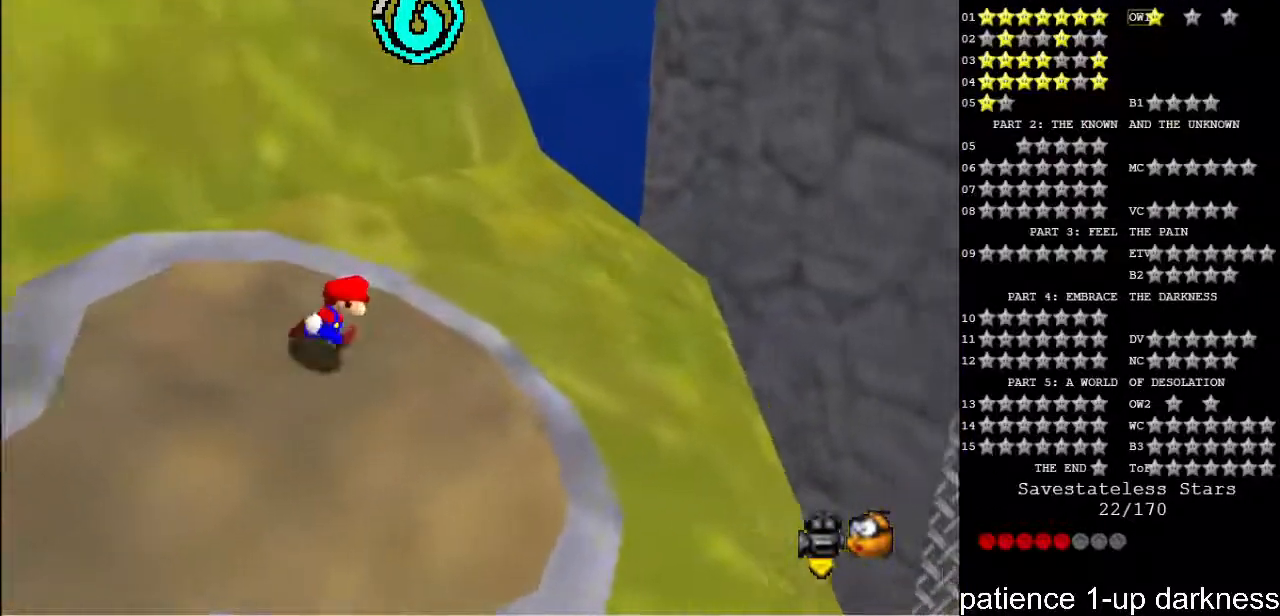
{"keys": ["right", "up"], "events": [[133, "up", "down"]]}
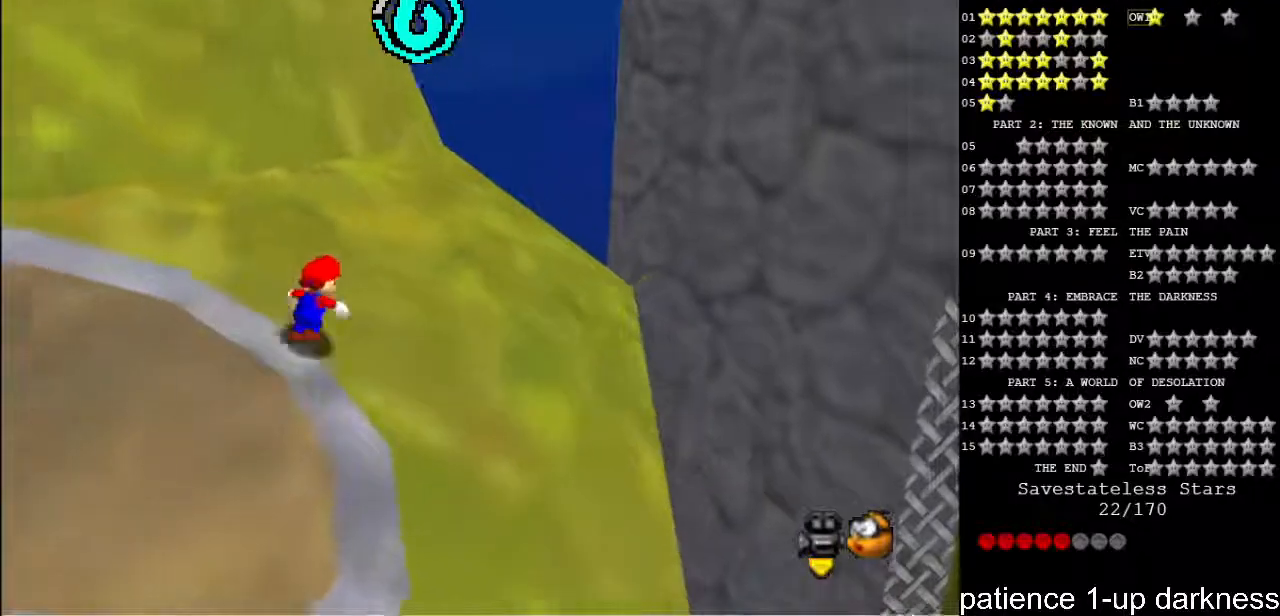
{"keys": ["right"], "events": [[367, "up", "up"]]}
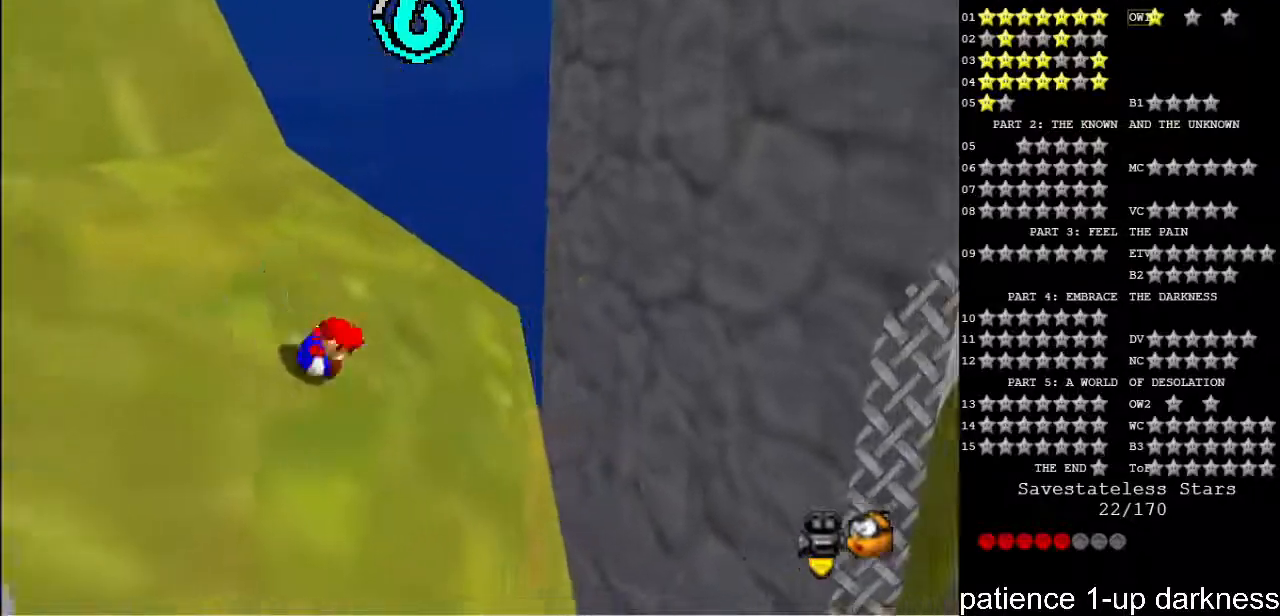
{"keys": ["right"], "events": []}
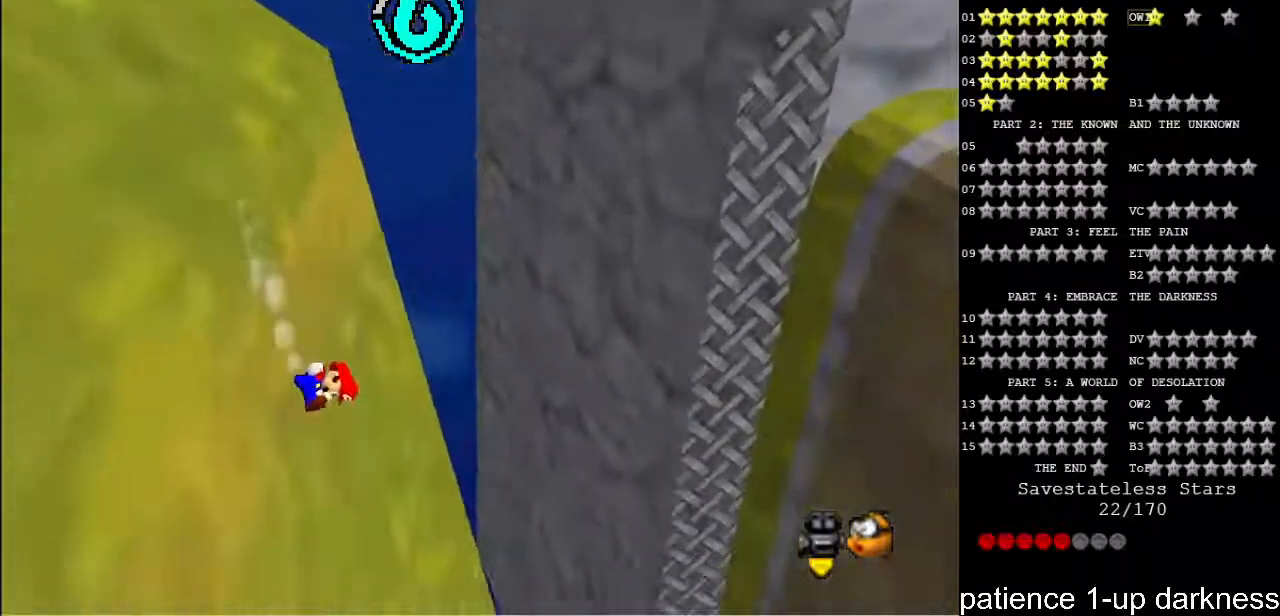
{"keys": ["right", "space"], "events": [[400, "space", "down"]]}
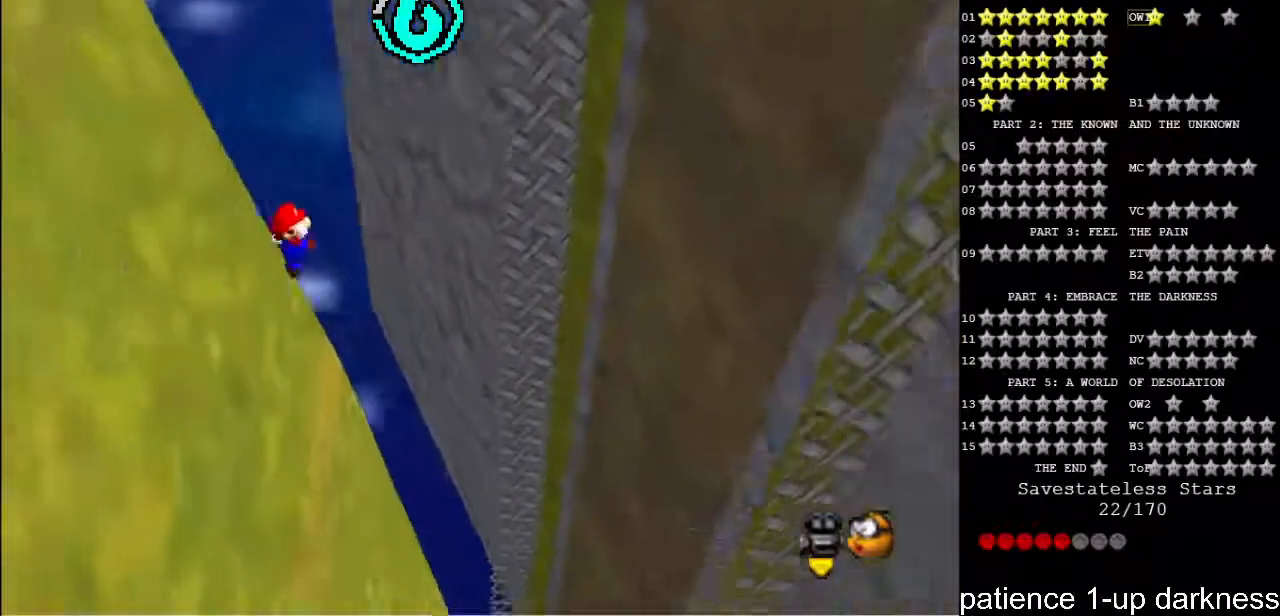
{"keys": ["right"], "events": [[500, "space", "up"]]}
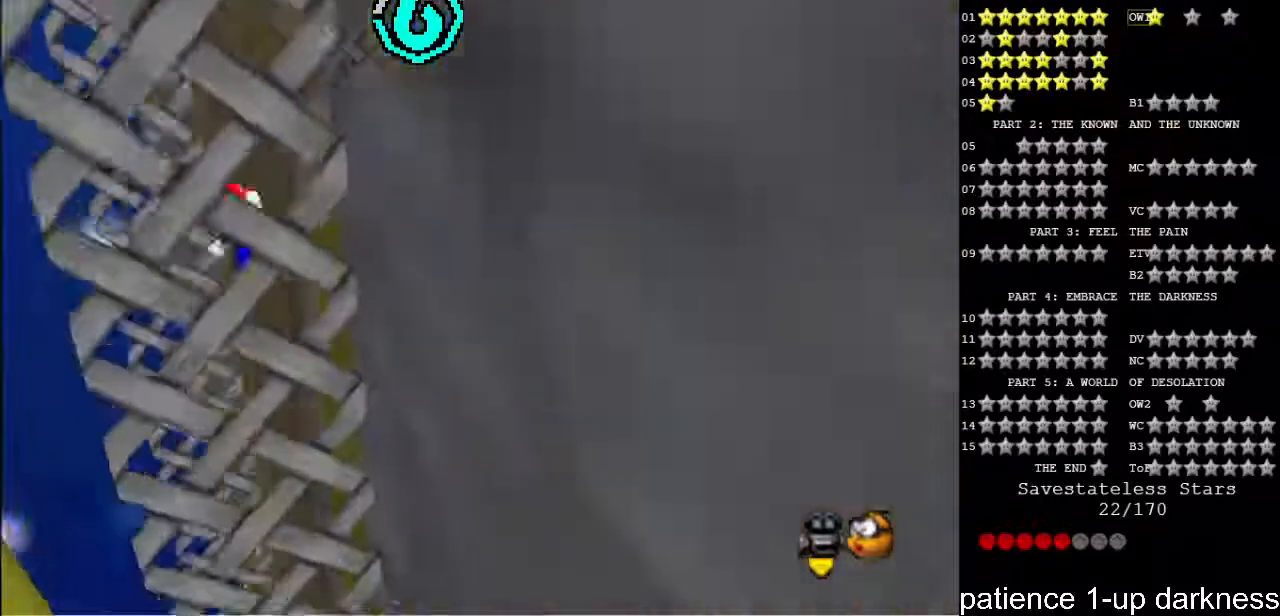
{"keys": ["left", "space"], "events": [[133, "space", "down"], [233, "left", "down"], [233, "right", "up"]]}
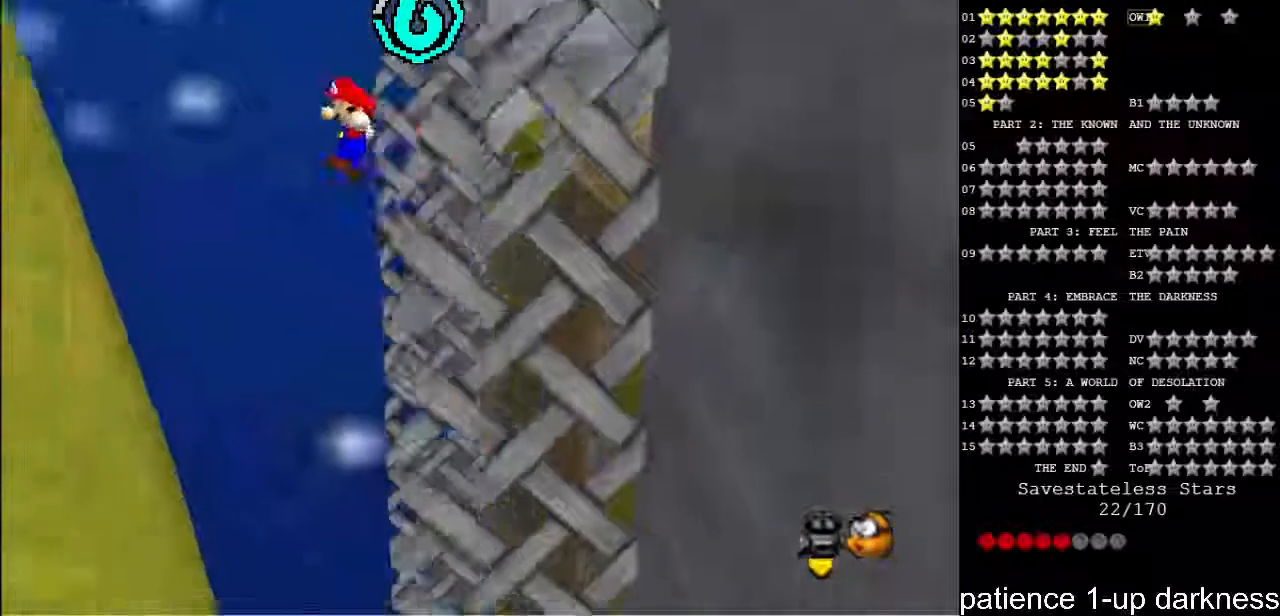
{"keys": ["left", "space"], "events": []}
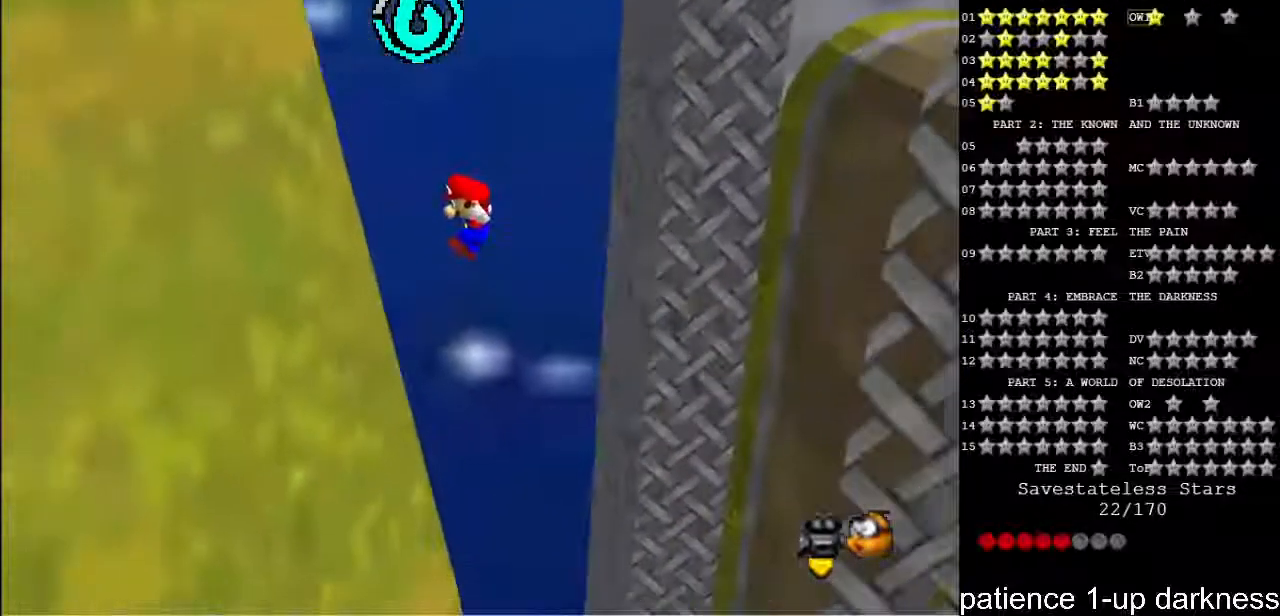
{"keys": ["right"], "events": [[167, "space", "up"], [467, "left", "up"], [500, "right", "down"]]}
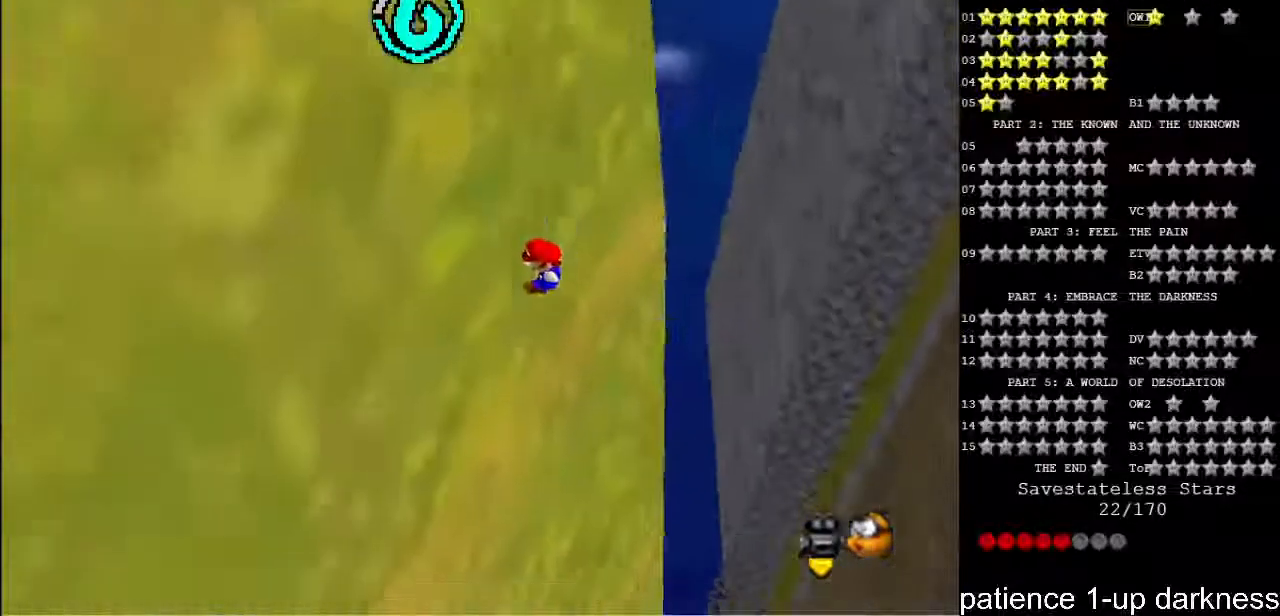
{"keys": [], "events": [[433, "right", "up"]]}